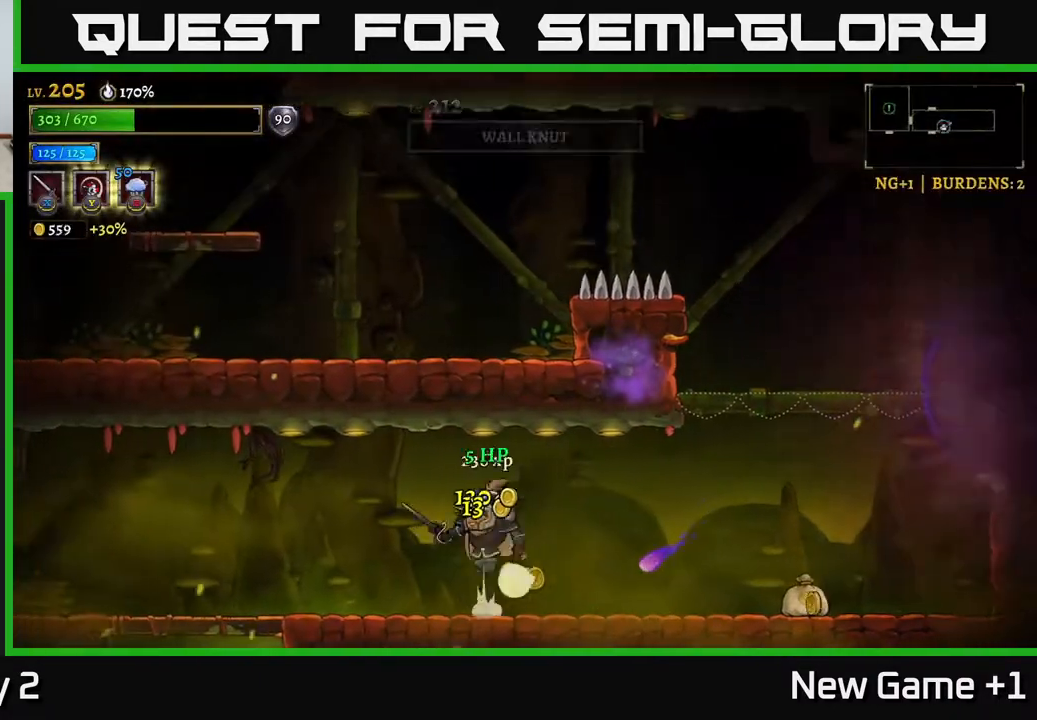
Gameplay with a controller (Xbox layout); each line is a JSON object with the inputs held at the frame after it. "events" lists button and stick changes between this image and that frame as [ms after this image, input, new state], when the widget could be followed in between.
{"buttons": [], "left_stick": "right", "right_stick": "center", "events": [[17, "A", "down"], [33, "left_stick", "right"], [117, "A", "up"]]}
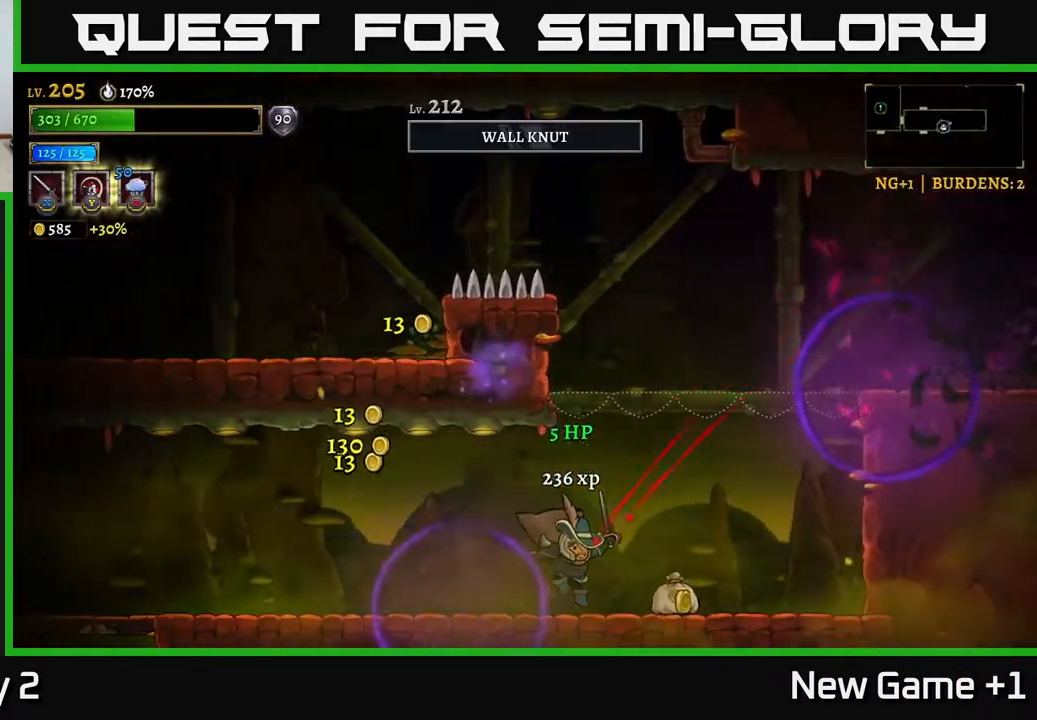
{"buttons": ["A"], "left_stick": "center", "right_stick": "center", "events": [[367, "left_stick", "center"], [483, "A", "down"]]}
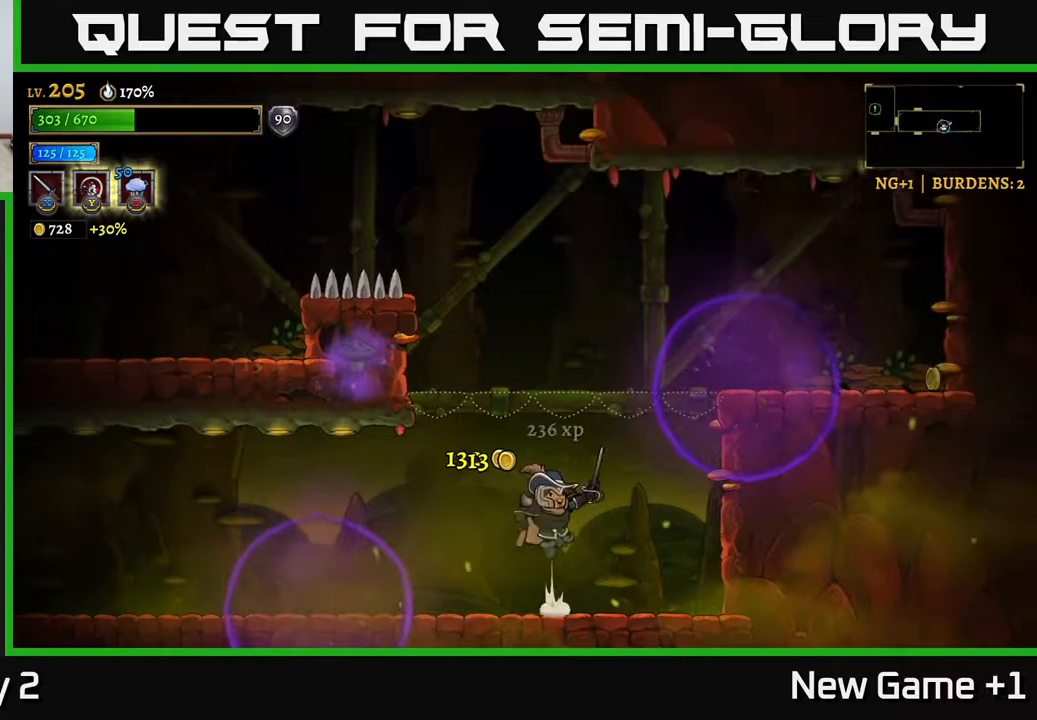
{"buttons": [], "left_stick": "center", "right_stick": "center", "events": [[317, "A", "up"]]}
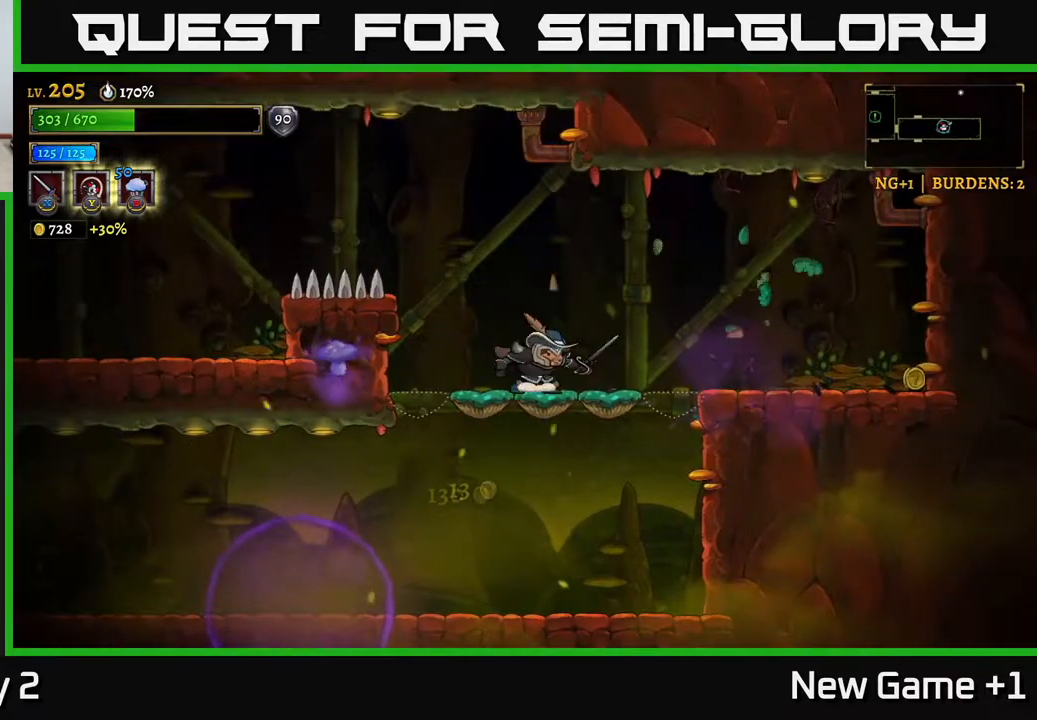
{"buttons": ["R2"], "left_stick": "right", "right_stick": "center", "events": [[267, "A", "down"], [317, "left_stick", "right"], [383, "A", "up"], [383, "R2", "down"]]}
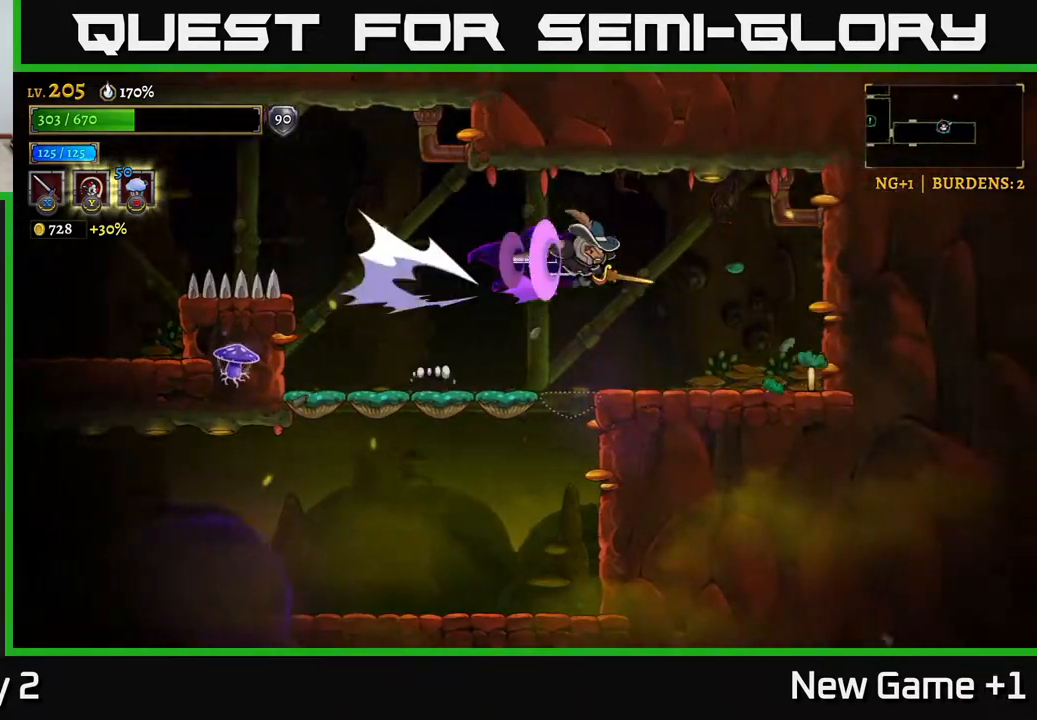
{"buttons": [], "left_stick": "left", "right_stick": "center", "events": [[67, "R2", "up"], [500, "left_stick", "left"]]}
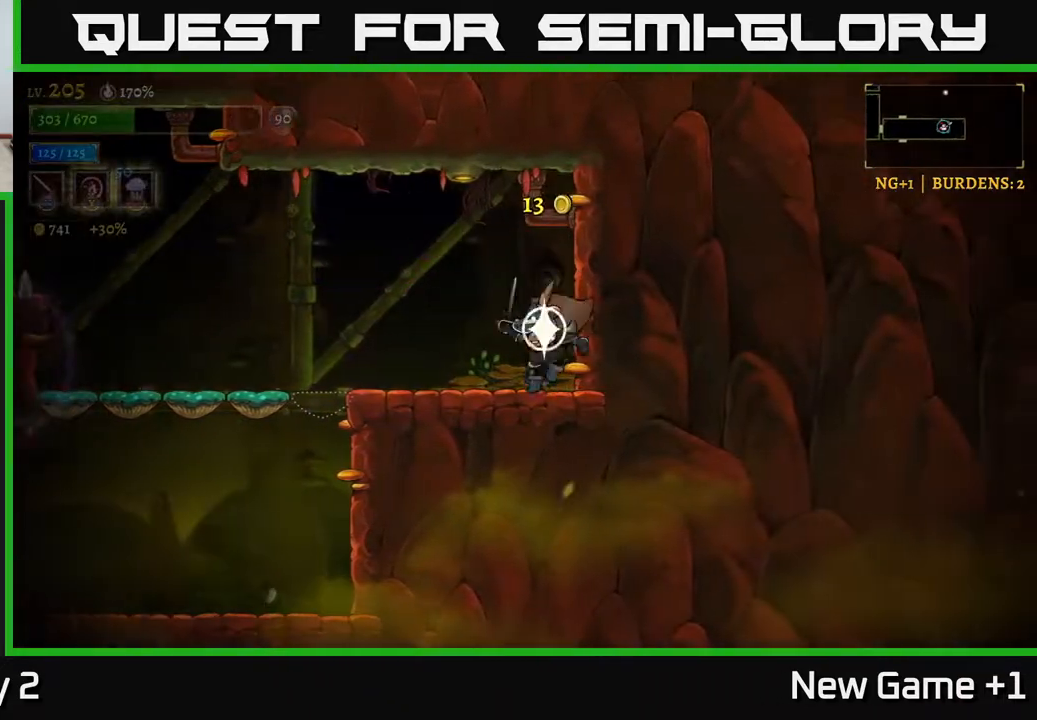
{"buttons": [], "left_stick": "left", "right_stick": "center", "events": [[100, "L2", "down"], [283, "L2", "up"]]}
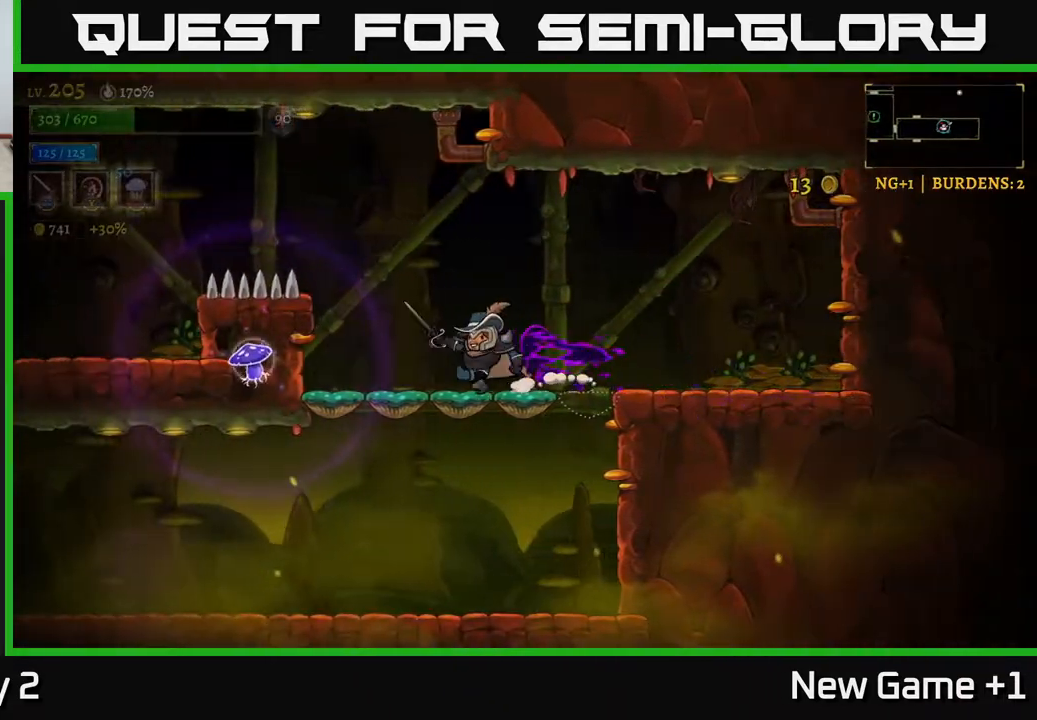
{"buttons": ["L2"], "left_stick": "left", "right_stick": "center", "events": [[133, "A", "down"], [433, "A", "up"], [433, "L2", "down"]]}
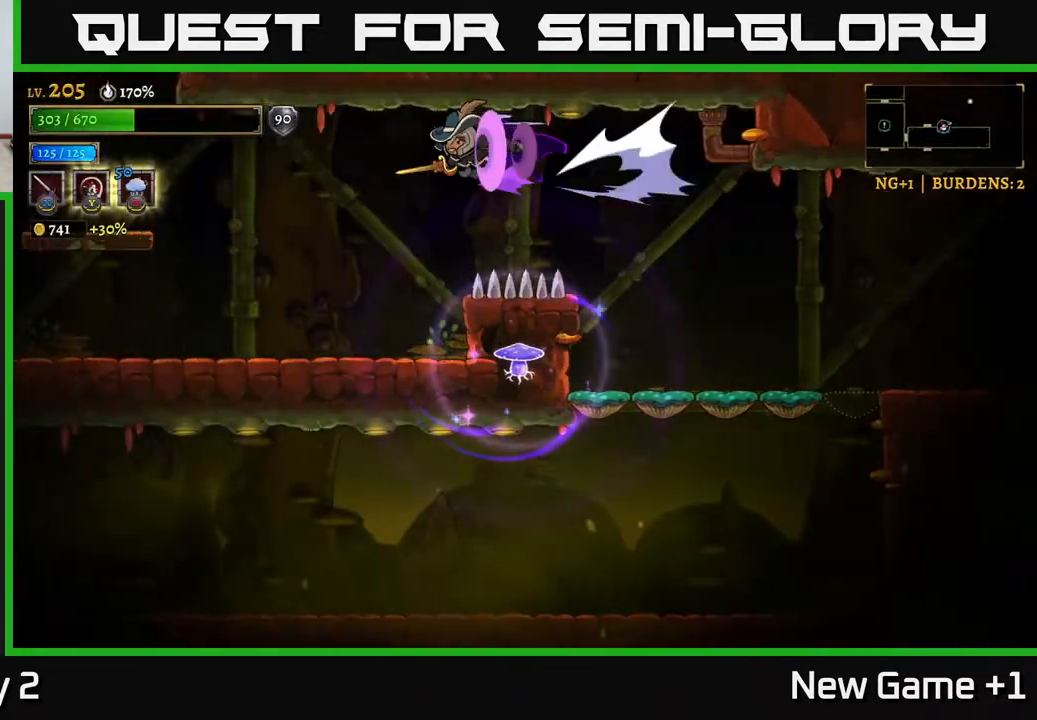
{"buttons": [], "left_stick": "left", "right_stick": "center", "events": [[467, "L2", "up"]]}
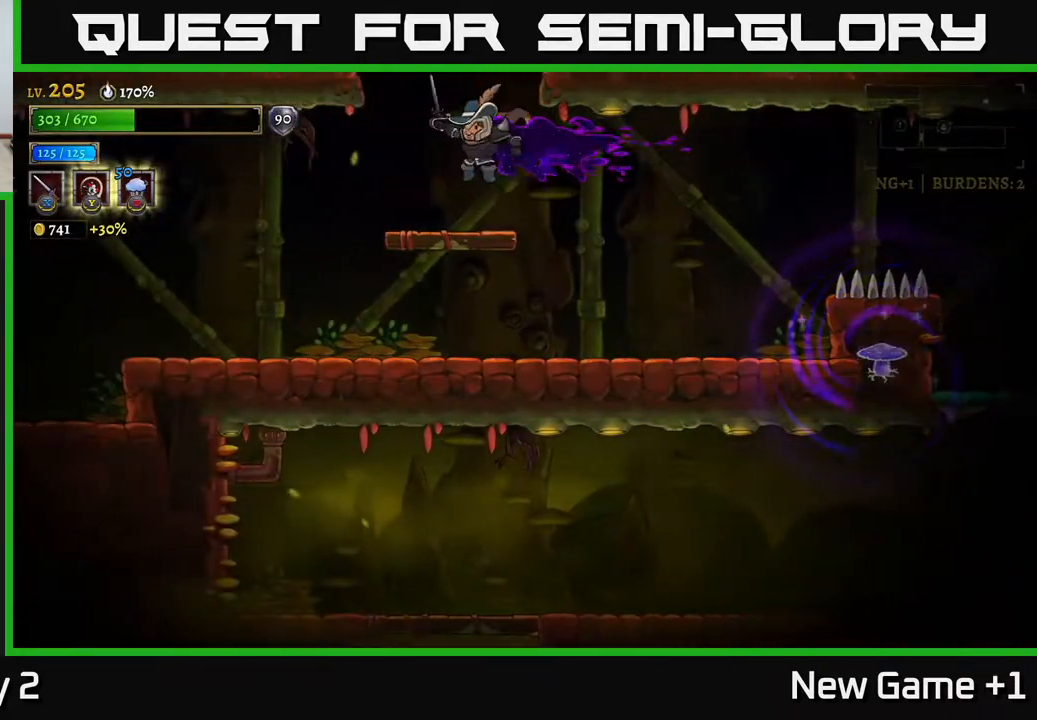
{"buttons": ["A"], "left_stick": "center", "right_stick": "center", "events": [[100, "left_stick", "center"], [283, "A", "down"]]}
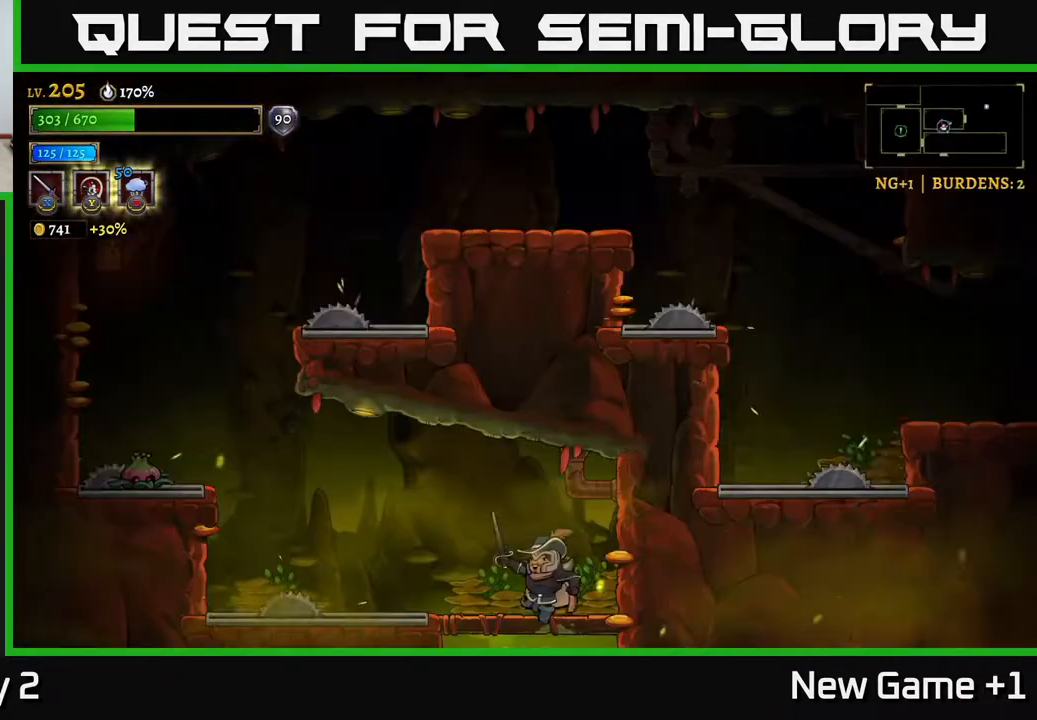
{"buttons": [], "left_stick": "left", "right_stick": "center", "events": [[183, "A", "up"], [467, "left_stick", "left"]]}
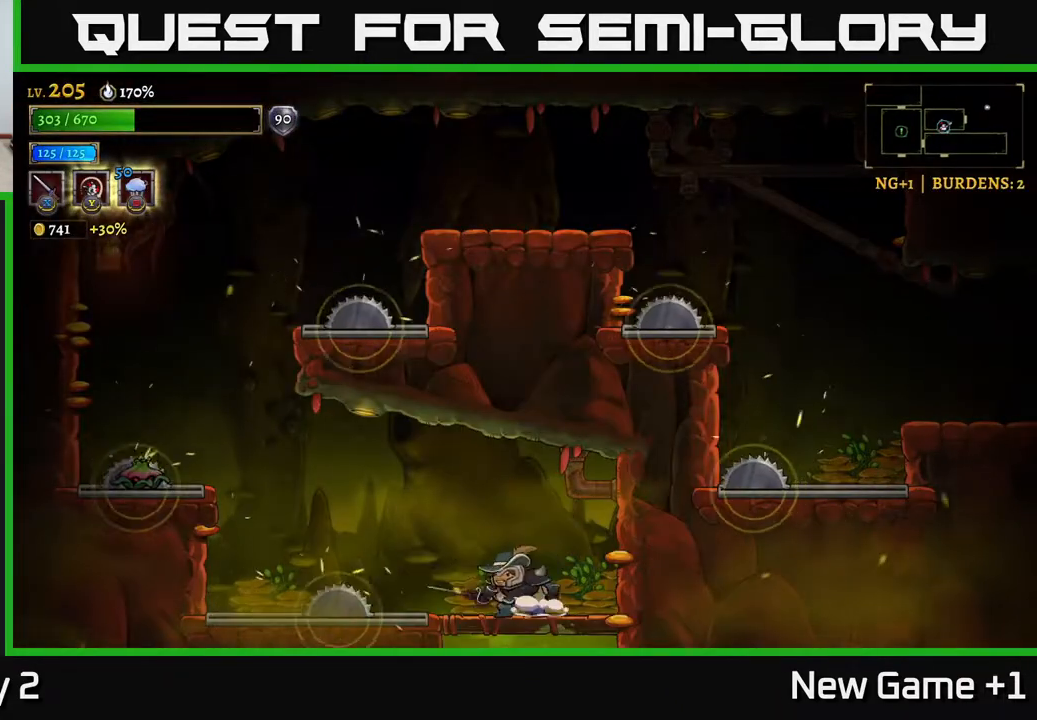
{"buttons": [], "left_stick": "left", "right_stick": "center", "events": [[183, "A", "down"], [183, "left_stick", "center"], [267, "left_stick", "left"], [317, "A", "up"]]}
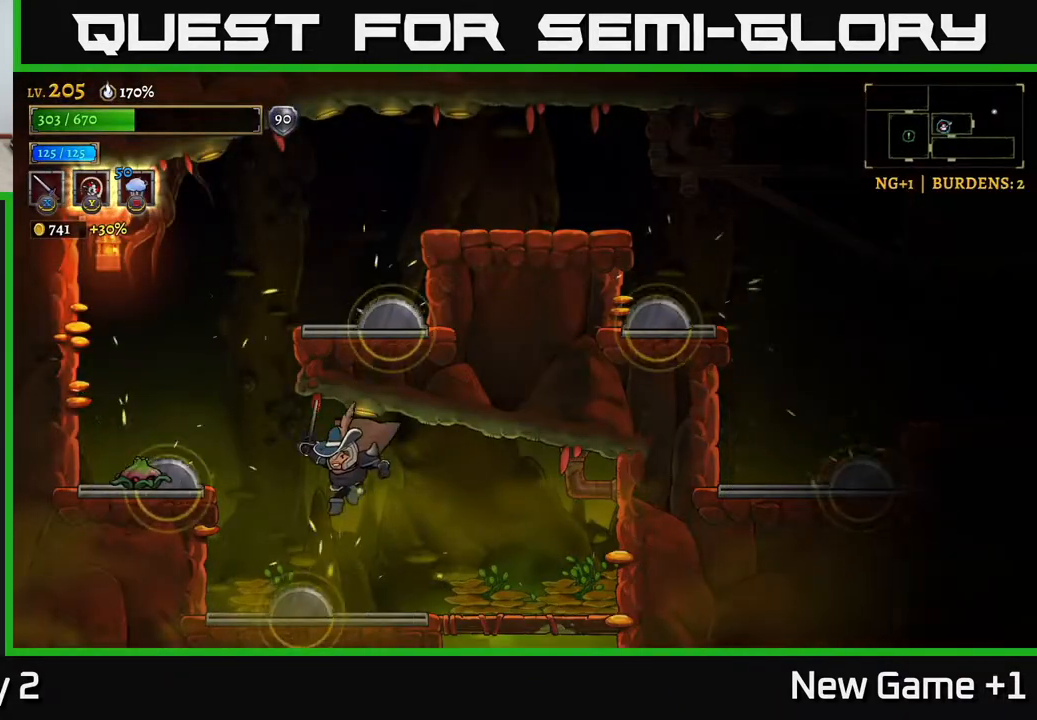
{"buttons": [], "left_stick": "right", "right_stick": "center", "events": [[150, "A", "down"], [150, "X", "down"], [183, "A", "up"], [233, "X", "up"], [267, "left_stick", "right"]]}
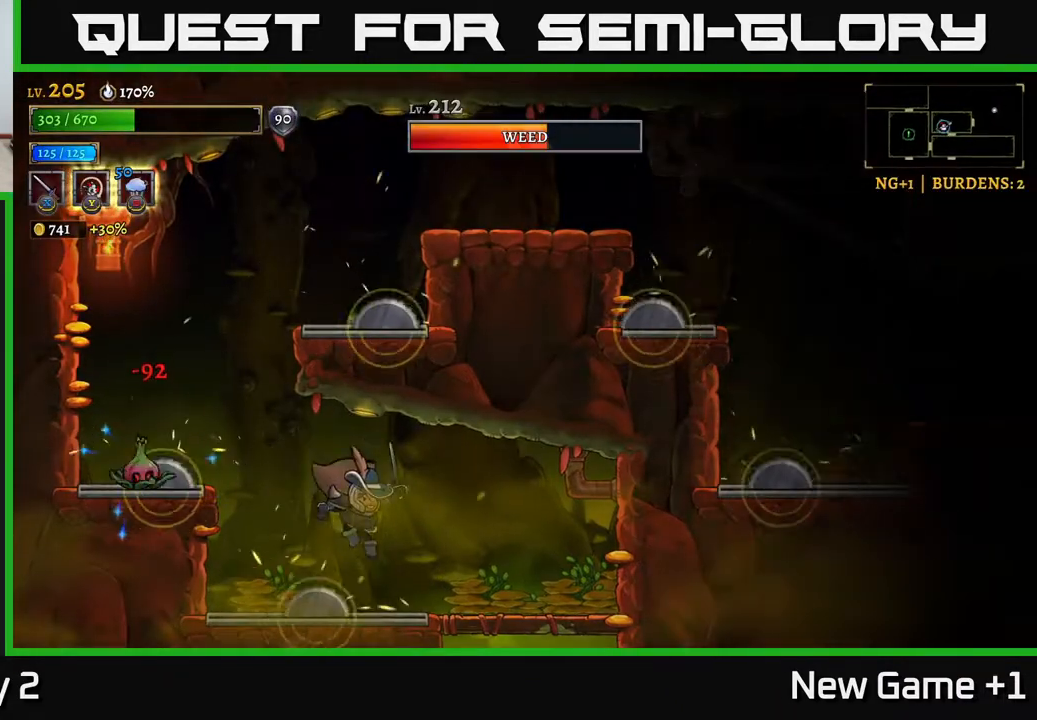
{"buttons": [], "left_stick": "right", "right_stick": "center", "events": [[67, "A", "down"], [183, "A", "up"]]}
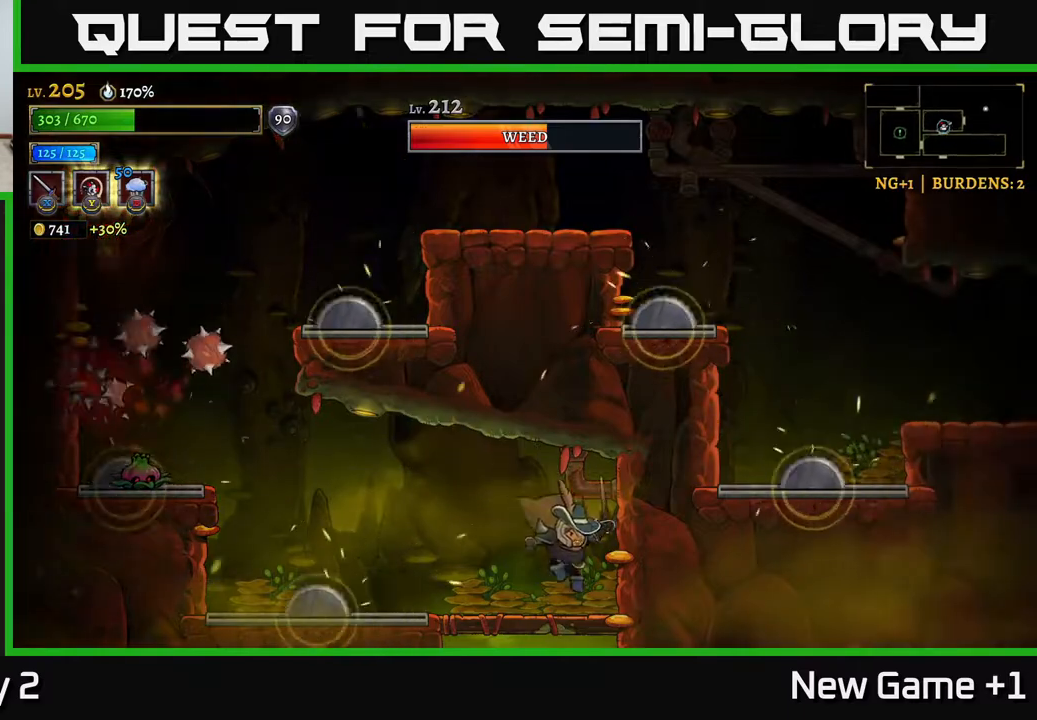
{"buttons": ["X"], "left_stick": "left", "right_stick": "center", "events": [[83, "left_stick", "left"], [233, "A", "down"], [367, "A", "up"], [500, "X", "down"]]}
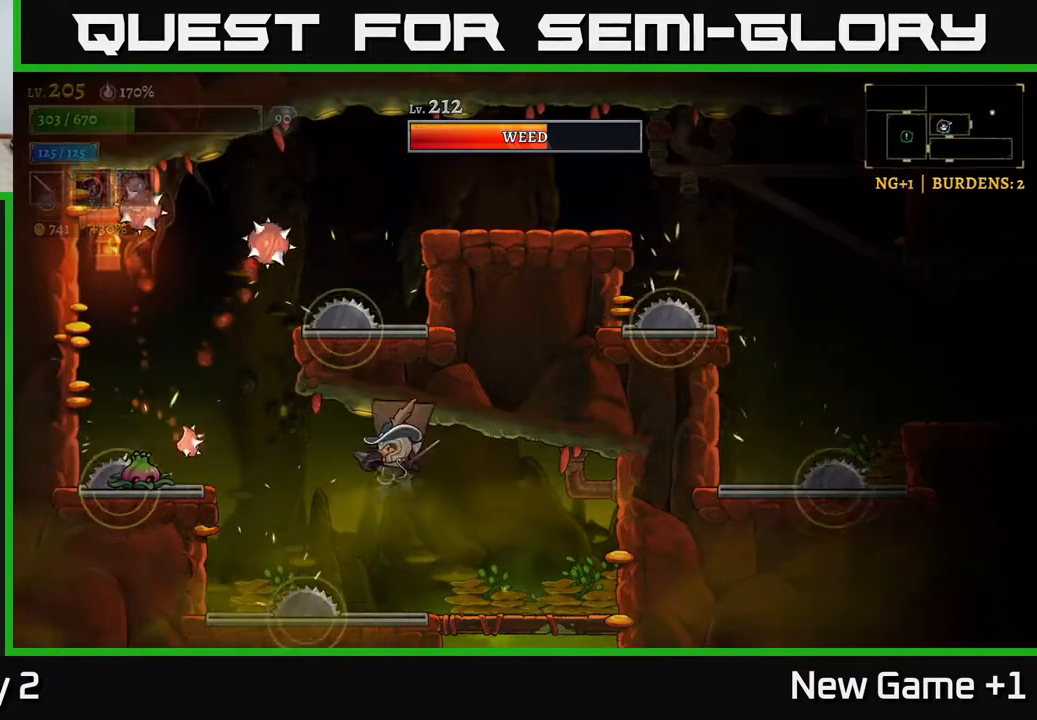
{"buttons": [], "left_stick": "center", "right_stick": "center", "events": [[167, "X", "up"], [217, "A", "down"], [283, "X", "down"], [300, "A", "up"], [300, "left_stick", "center"], [350, "X", "up"]]}
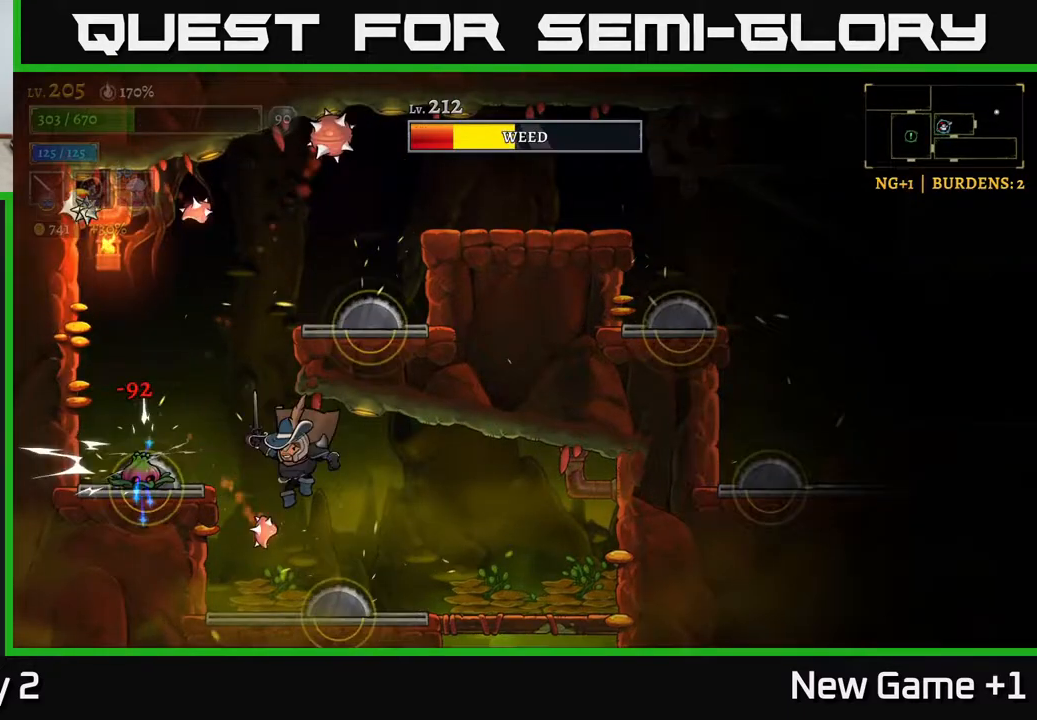
{"buttons": ["X"], "left_stick": "right", "right_stick": "center", "events": [[67, "X", "down"], [133, "A", "down"], [167, "X", "up"], [217, "A", "up"], [350, "X", "down"], [500, "left_stick", "right"]]}
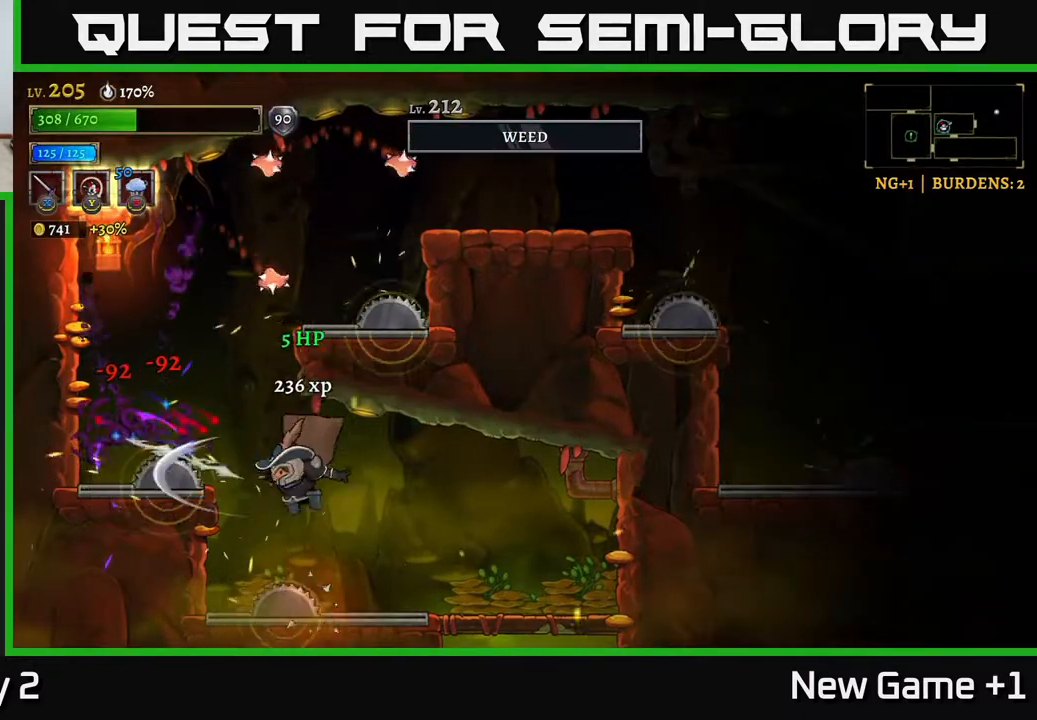
{"buttons": [], "left_stick": "right", "right_stick": "center", "events": [[17, "X", "up"], [100, "A", "down"], [250, "A", "up"]]}
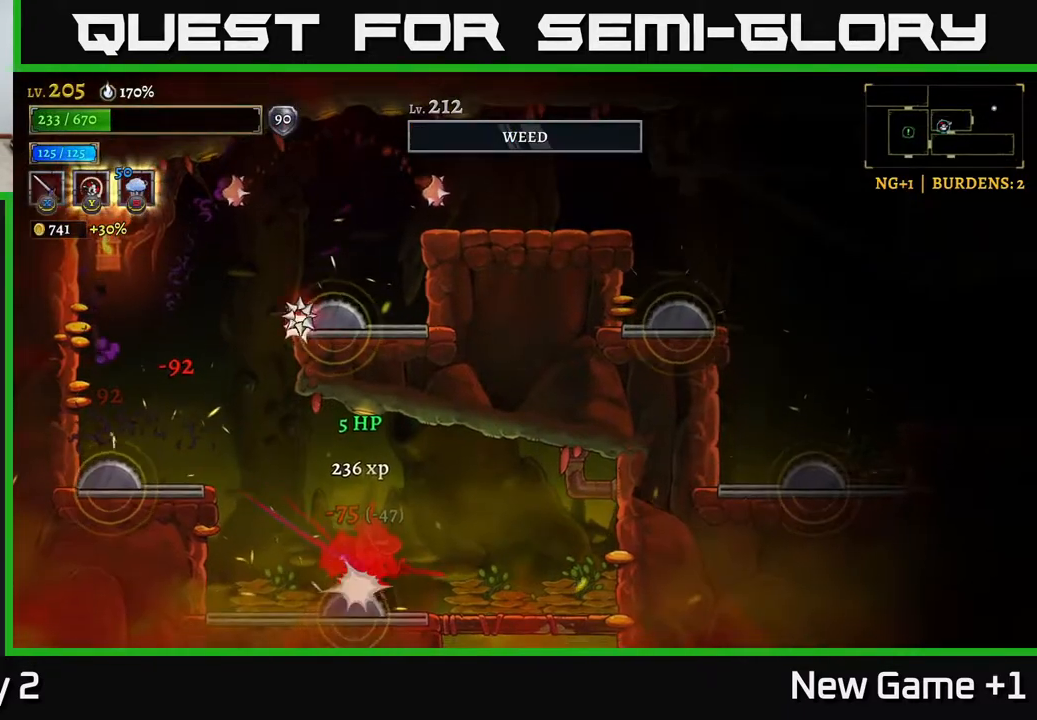
{"buttons": ["A"], "left_stick": "left", "right_stick": "center", "events": [[150, "left_stick", "left"], [350, "A", "down"]]}
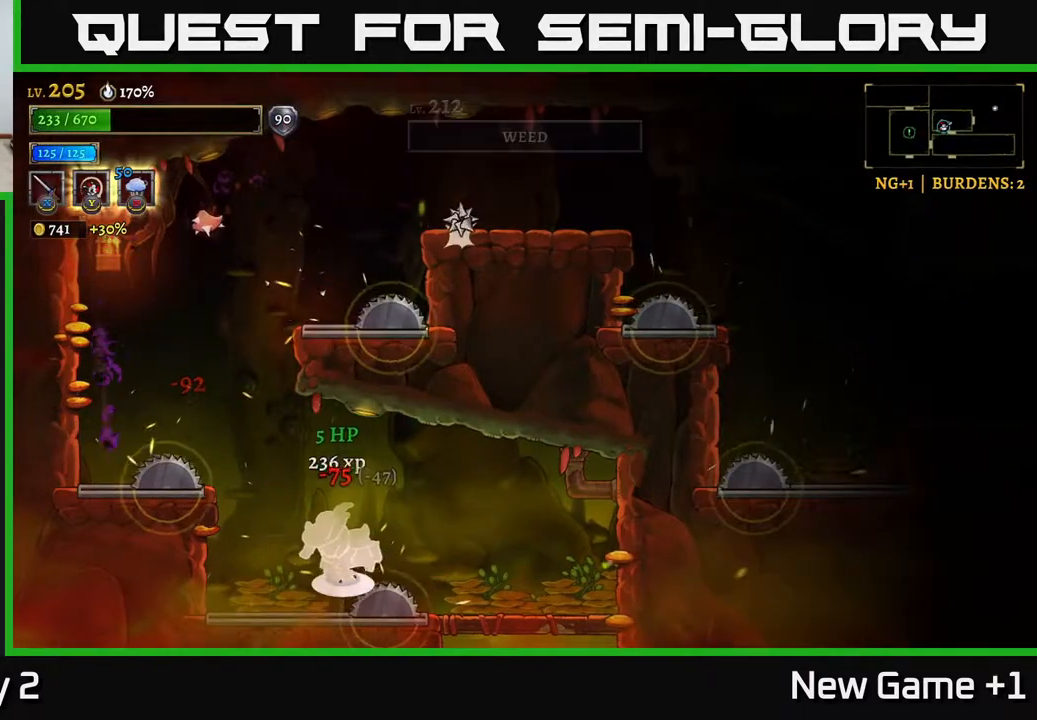
{"buttons": [], "left_stick": "left", "right_stick": "center", "events": [[267, "L1", "down"], [300, "A", "up"], [500, "L1", "up"]]}
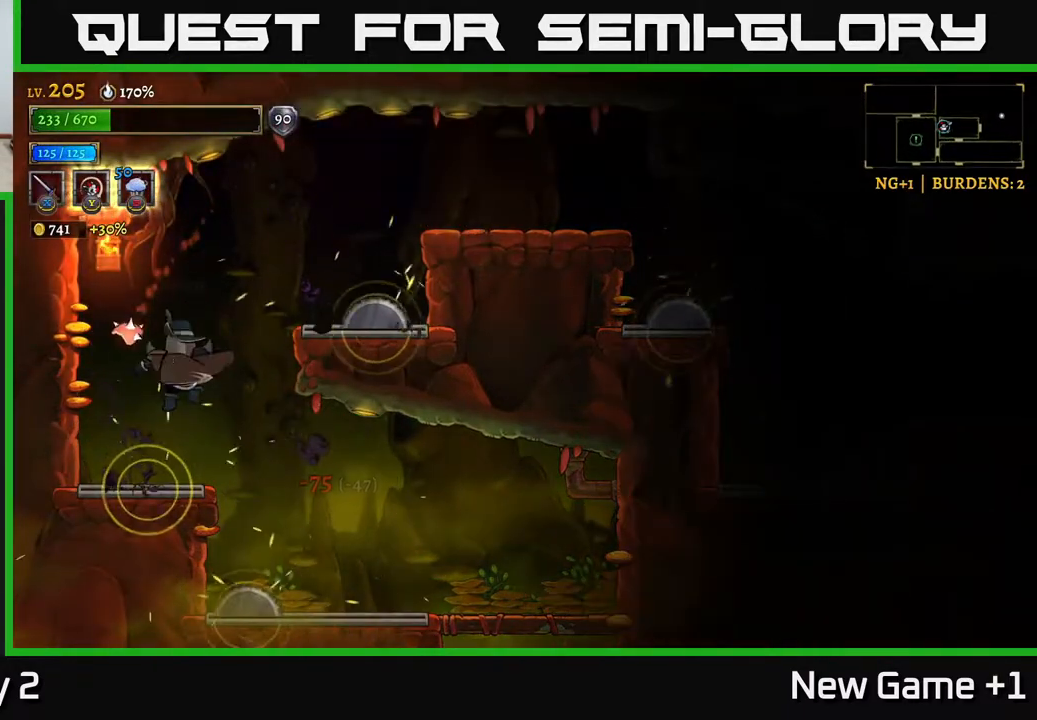
{"buttons": [], "left_stick": "right", "right_stick": "center", "events": [[17, "left_stick", "center"], [100, "left_stick", "right"], [200, "A", "down"], [367, "A", "up"]]}
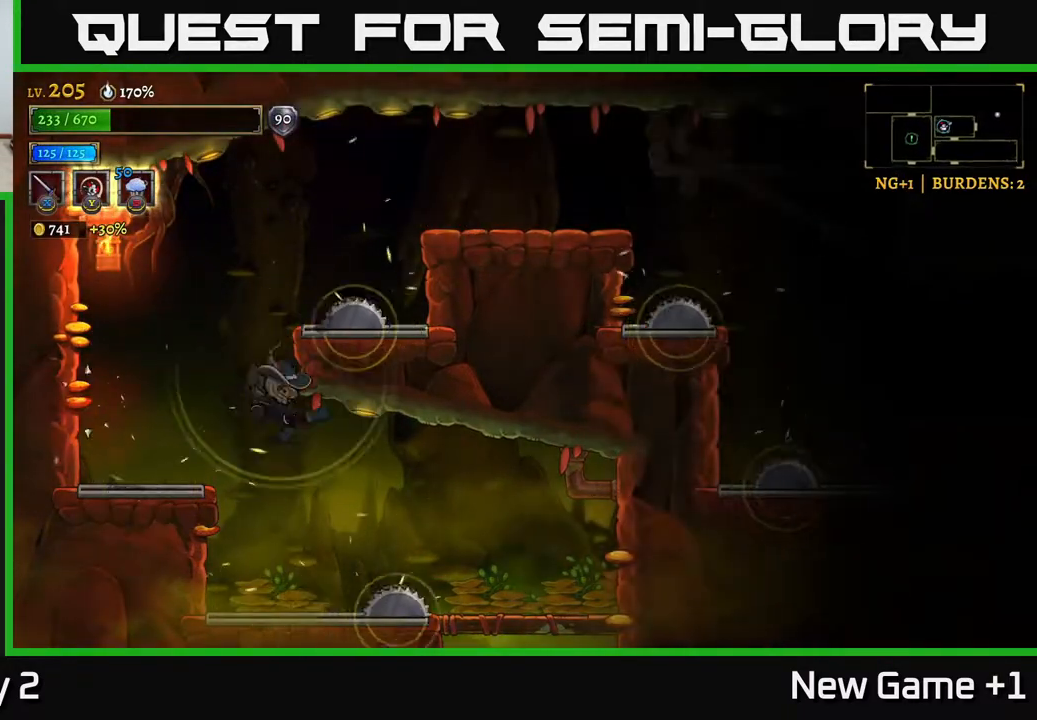
{"buttons": ["A"], "left_stick": "left", "right_stick": "center", "events": [[83, "left_stick", "left"], [300, "A", "down"]]}
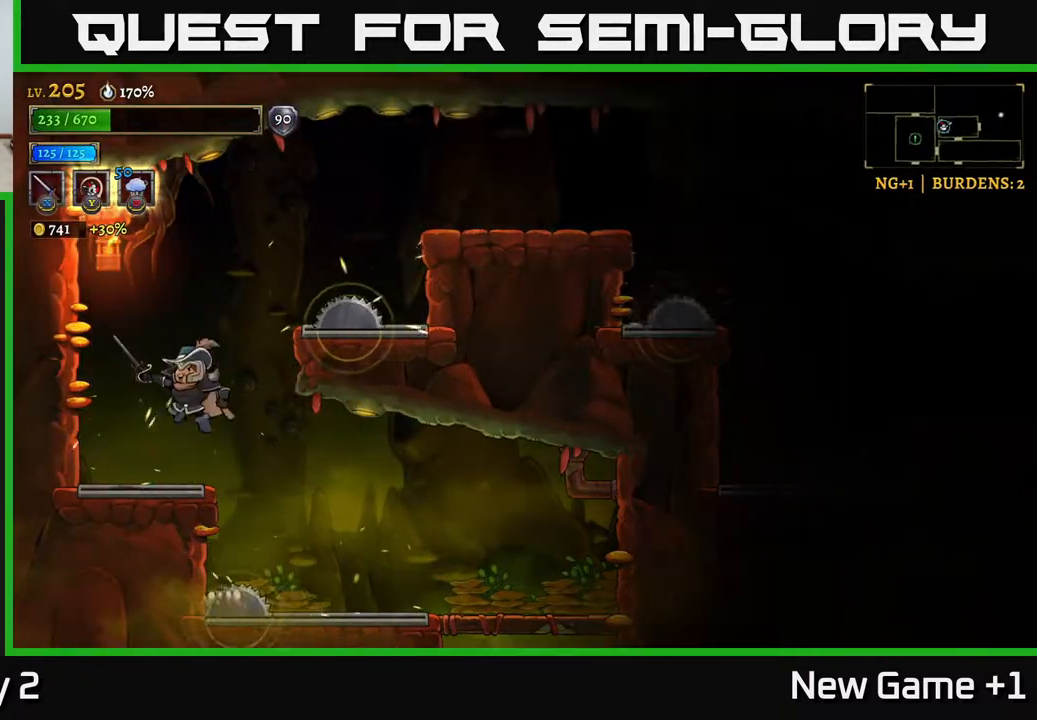
{"buttons": [], "left_stick": "center", "right_stick": "center", "events": [[83, "A", "up"], [233, "left_stick", "center"]]}
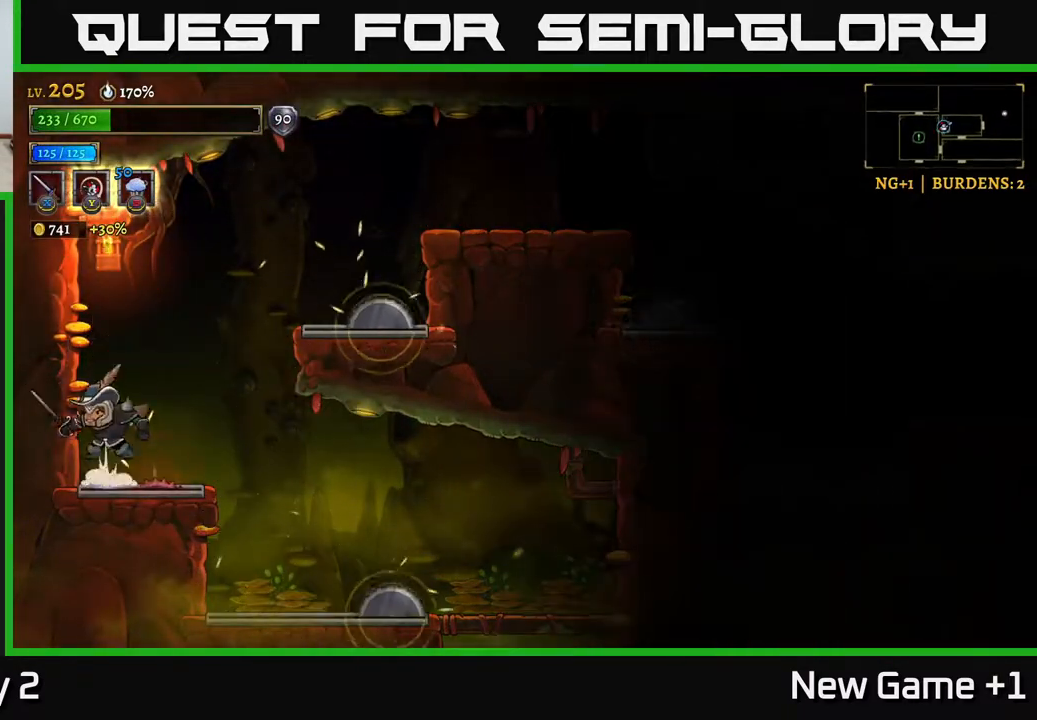
{"buttons": [], "left_stick": "right", "right_stick": "center", "events": [[17, "A", "down"], [83, "left_stick", "right"], [383, "A", "up"]]}
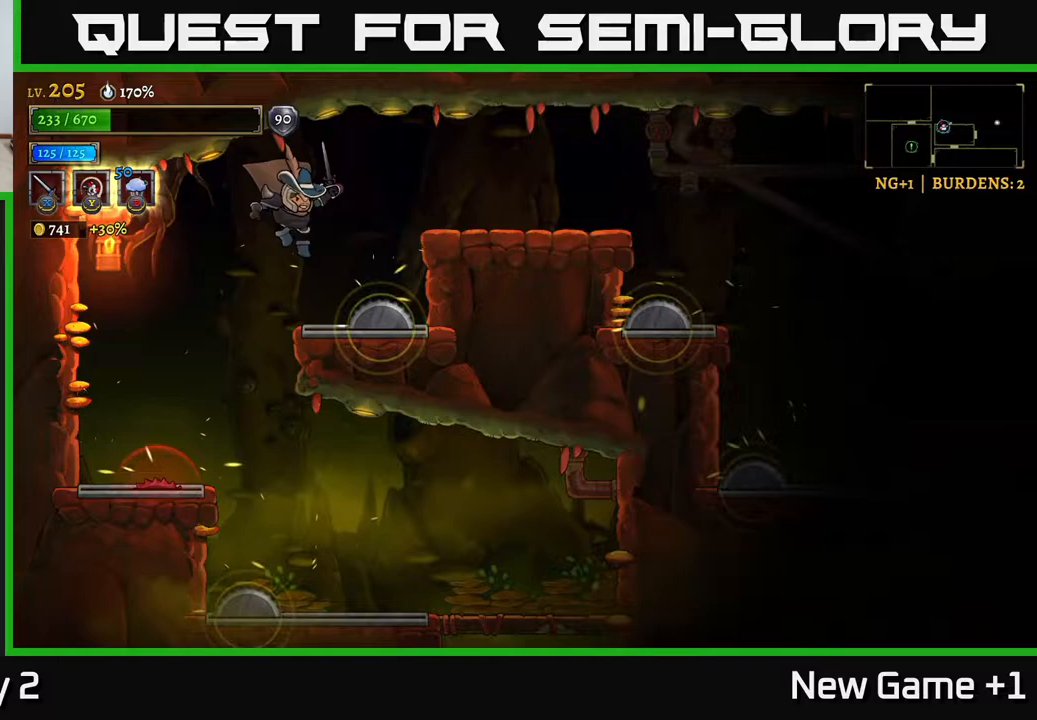
{"buttons": [], "left_stick": "right", "right_stick": "center", "events": [[150, "L1", "down"], [267, "L1", "up"]]}
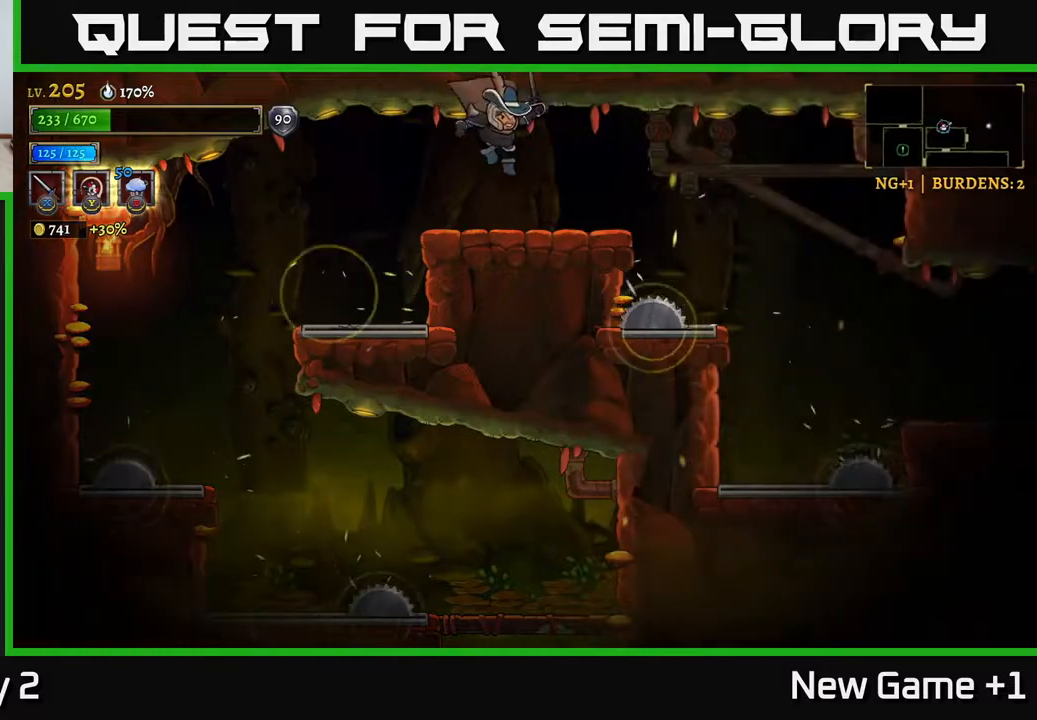
{"buttons": [], "left_stick": "right", "right_stick": "center", "events": [[283, "A", "down"], [317, "A", "up"]]}
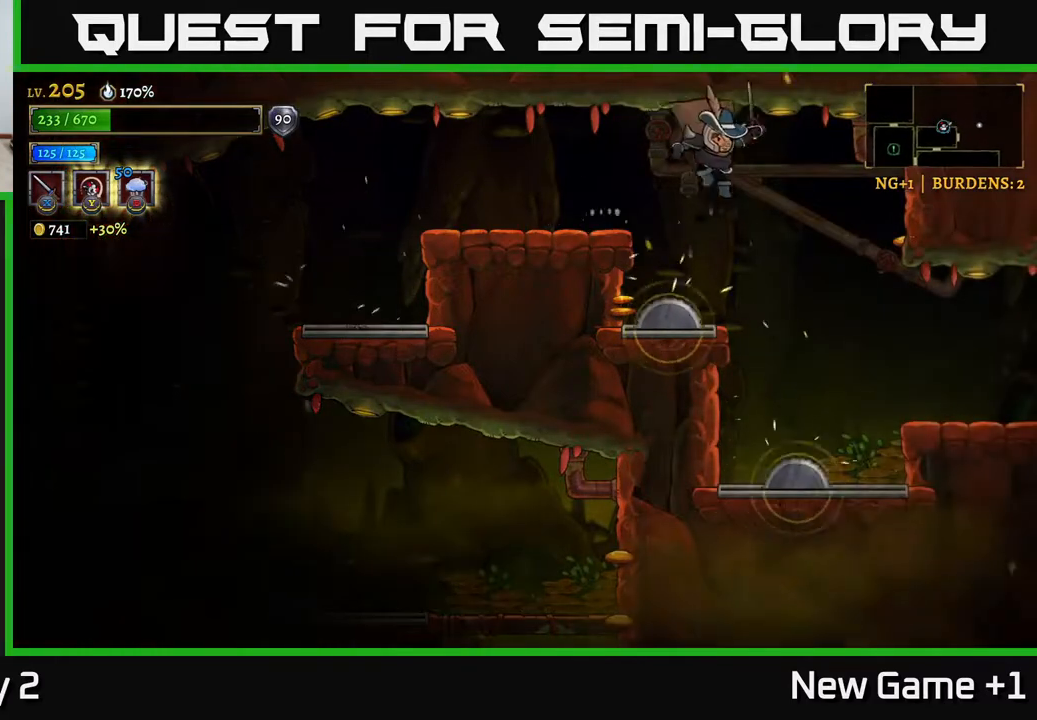
{"buttons": ["A"], "left_stick": "right", "right_stick": "center", "events": [[117, "L1", "down"], [283, "L1", "up"], [483, "A", "down"]]}
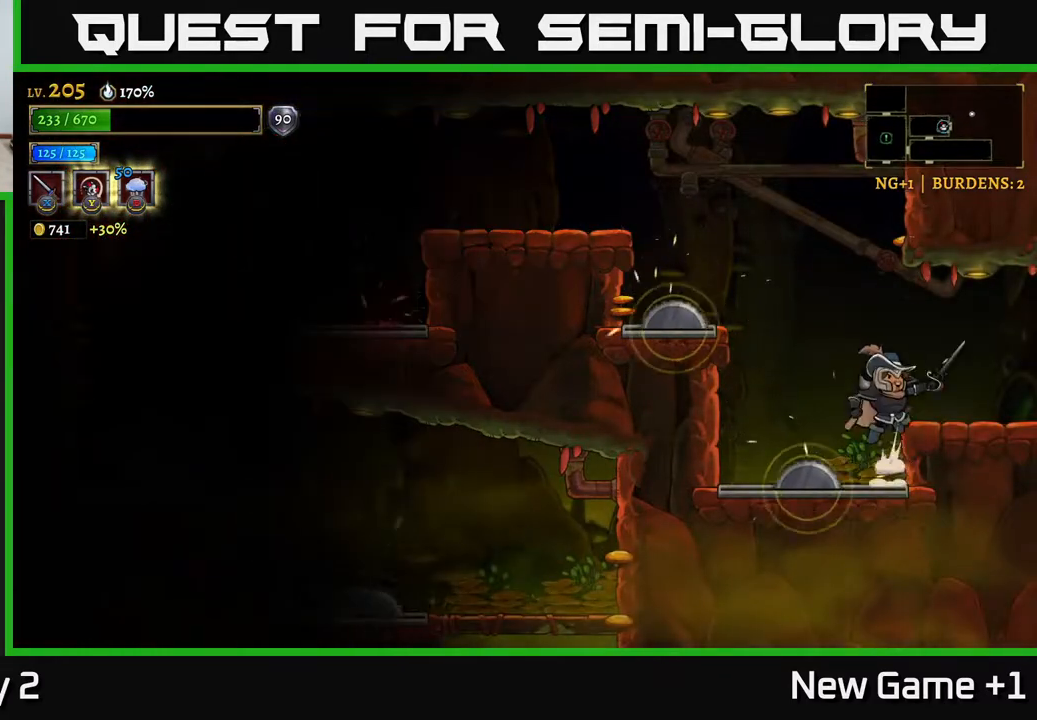
{"buttons": [], "left_stick": "right", "right_stick": "center", "events": [[183, "A", "up"]]}
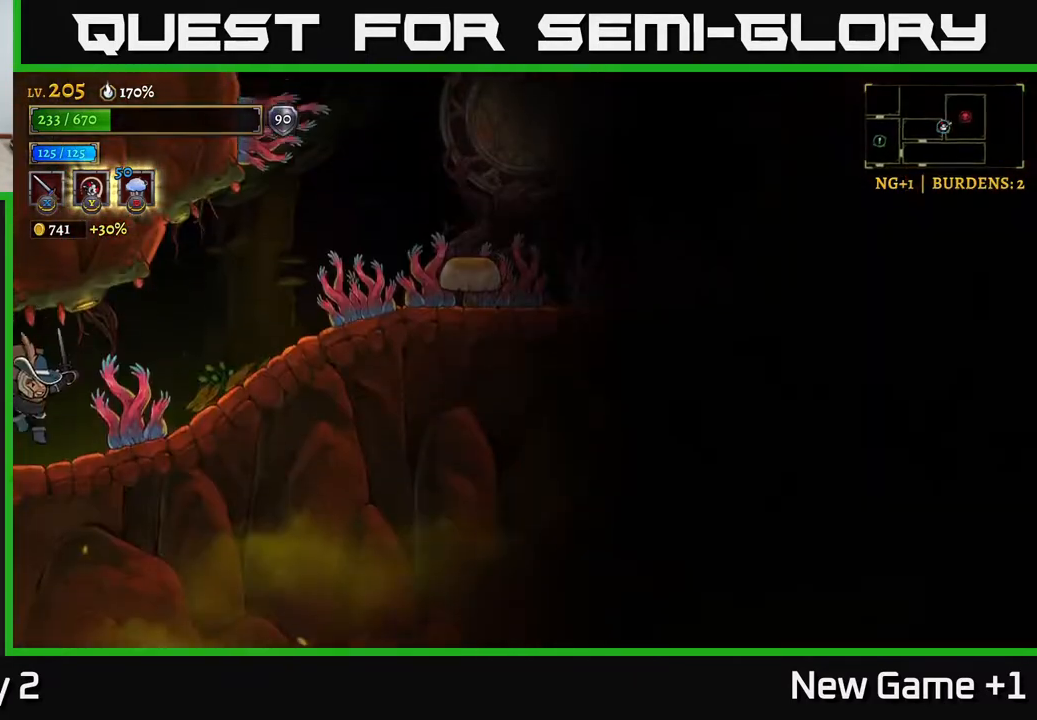
{"buttons": [], "left_stick": "right", "right_stick": "center", "events": [[150, "R2", "down"], [200, "R2", "up"], [250, "left_stick", "center"], [400, "left_stick", "right"]]}
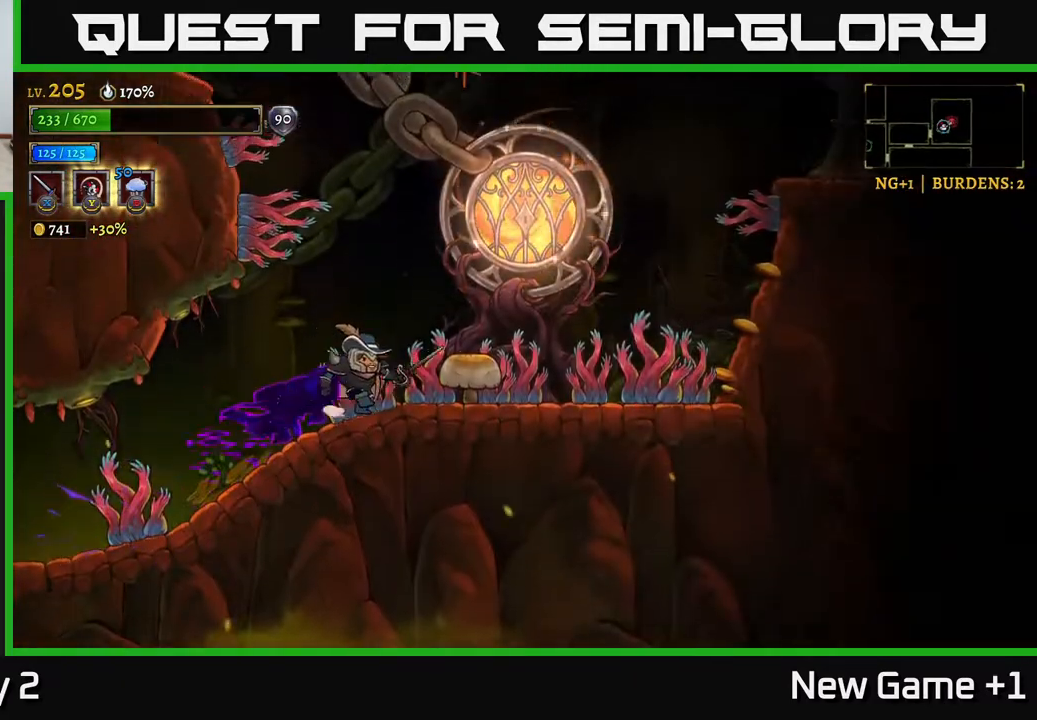
{"buttons": ["A"], "left_stick": "right", "right_stick": "center", "events": [[100, "left_stick", "center"], [117, "X", "down"], [250, "X", "up"], [367, "left_stick", "right"], [467, "A", "down"]]}